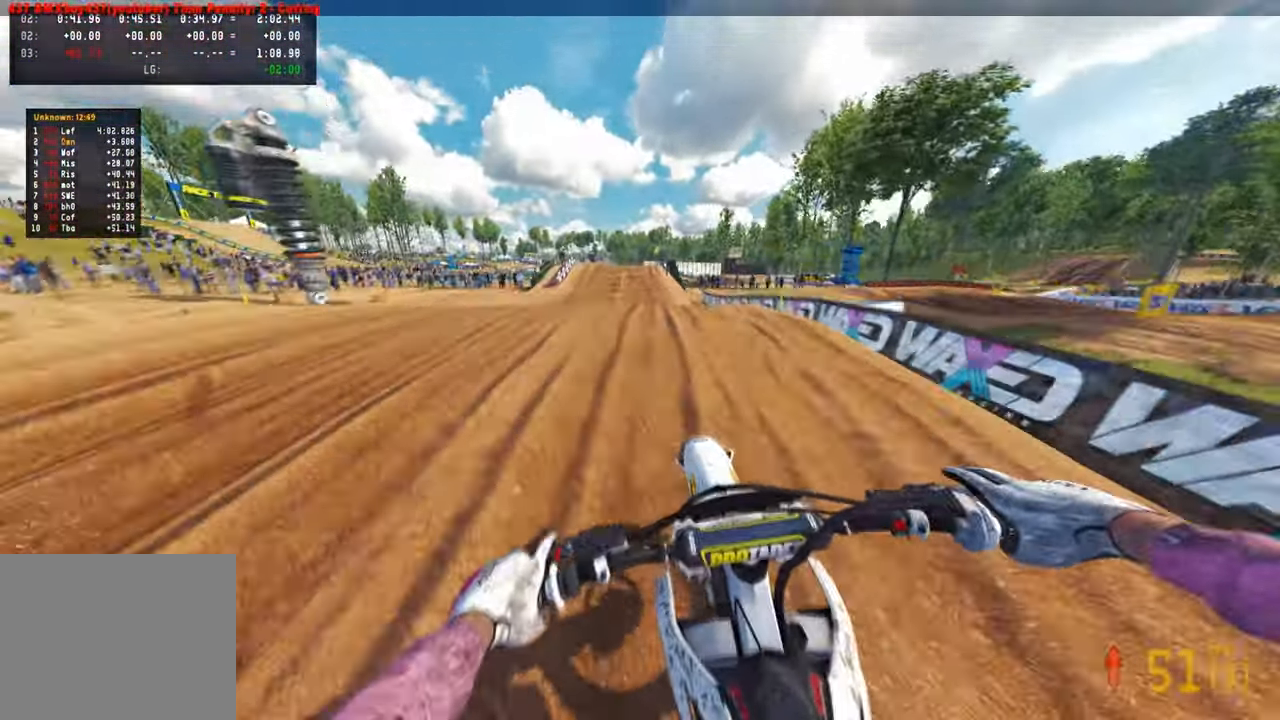
Gameplay with a controller (PlayStation layout); each line is a JSON object with the inputs held at the frame after it. "events" lists button and stick changes between this image and that frame as [ms after this image, input, new state], when the widget could be followed in between. Not read: R2.
{"buttons": [], "left_stick": "up-left", "right_stick": "up", "events": [[283, "right_stick", "center"], [350, "left_stick", "up-left"], [450, "right_stick", "up"]]}
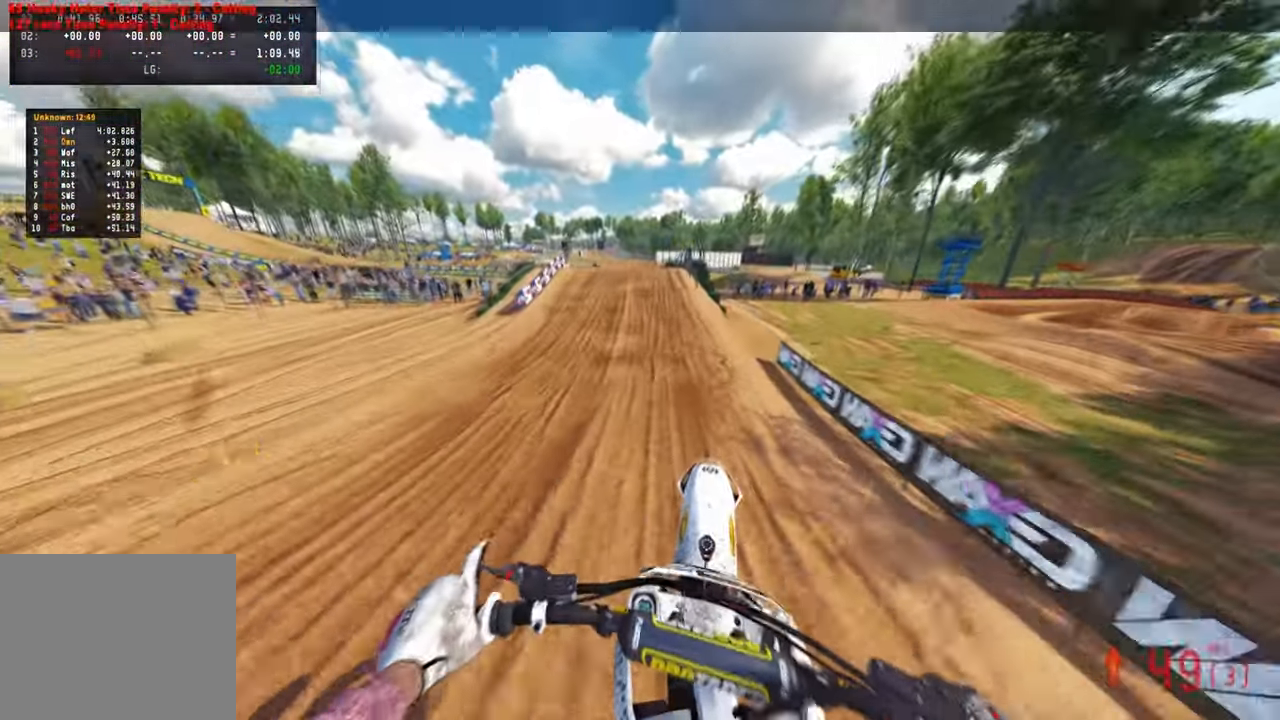
{"buttons": [], "left_stick": "up", "right_stick": "center", "events": [[183, "left_stick", "up"], [383, "right_stick", "center"]]}
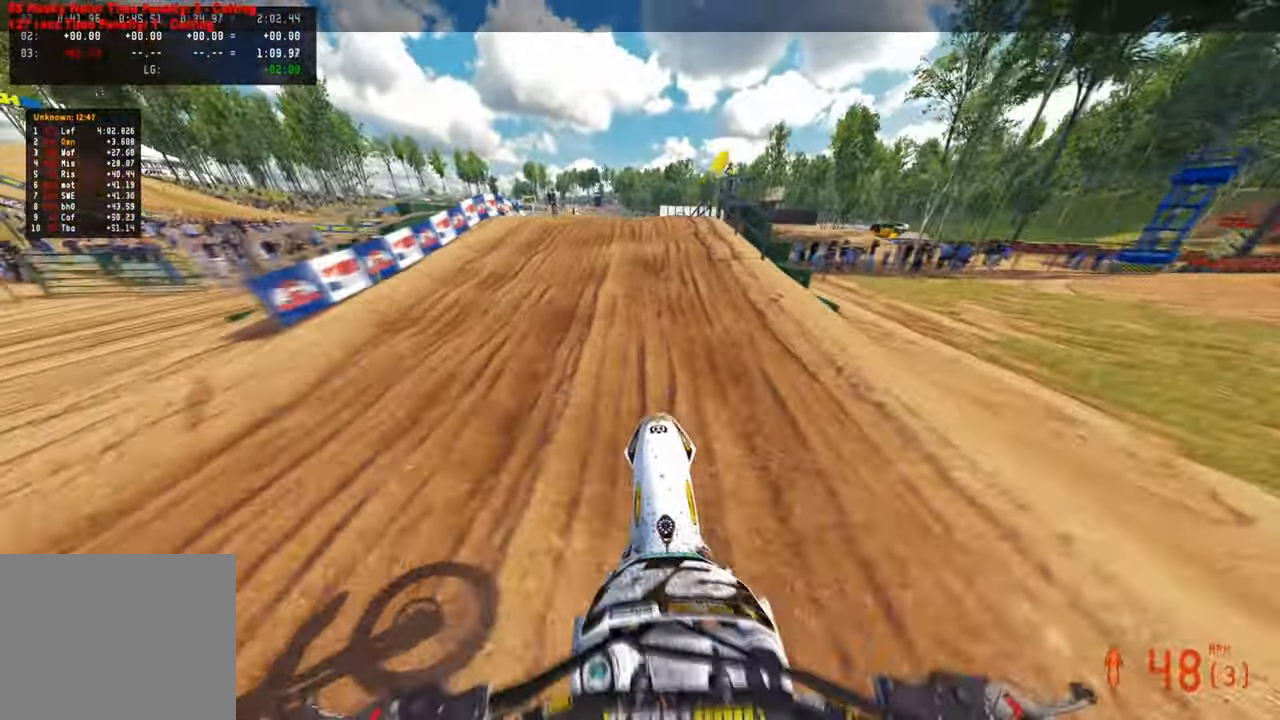
{"buttons": [], "left_stick": "up", "right_stick": "center", "events": []}
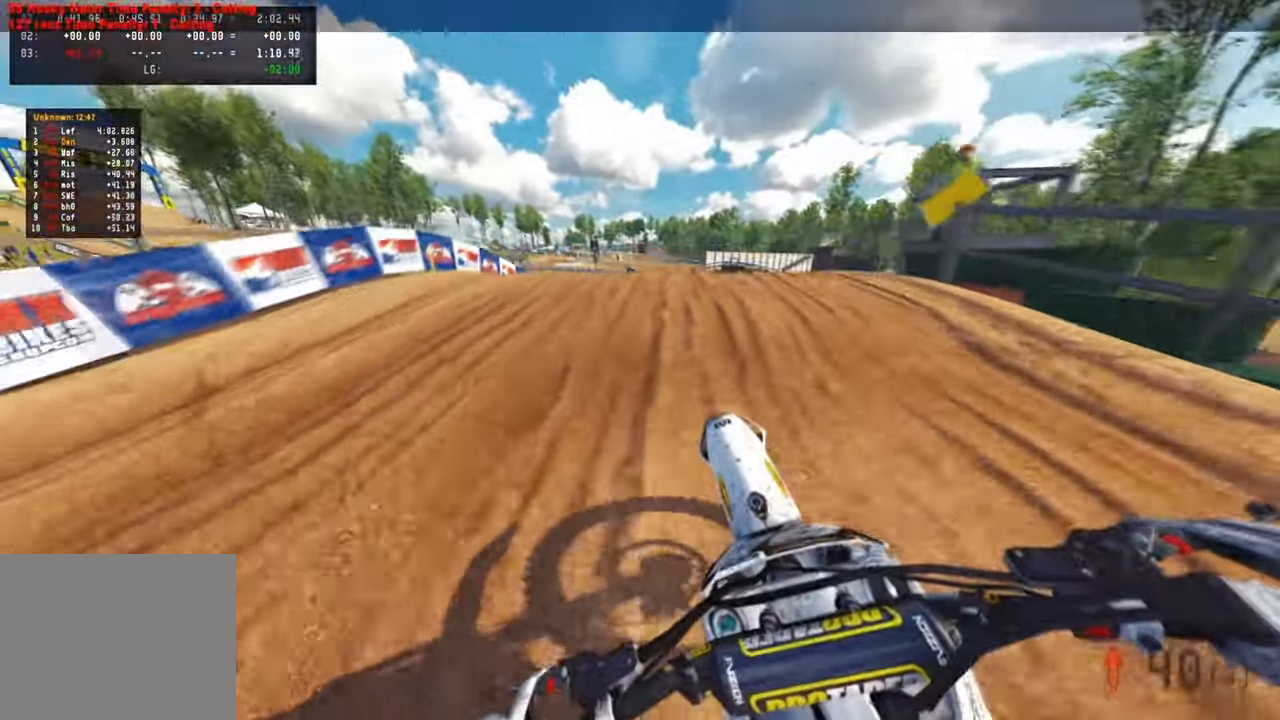
{"buttons": [], "left_stick": "up", "right_stick": "up-right", "events": [[50, "right_stick", "up"], [400, "right_stick", "up-right"]]}
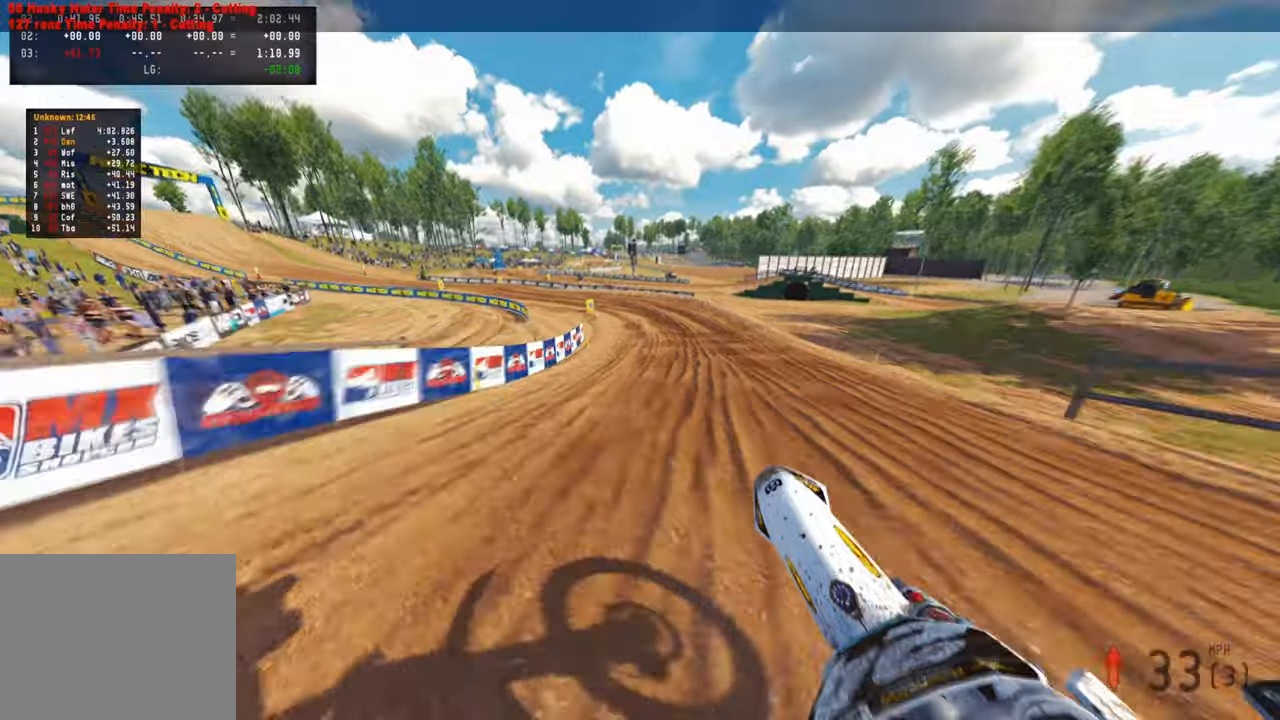
{"buttons": [], "left_stick": "up-right", "right_stick": "center", "events": [[33, "left_stick", "up-right"], [433, "right_stick", "center"]]}
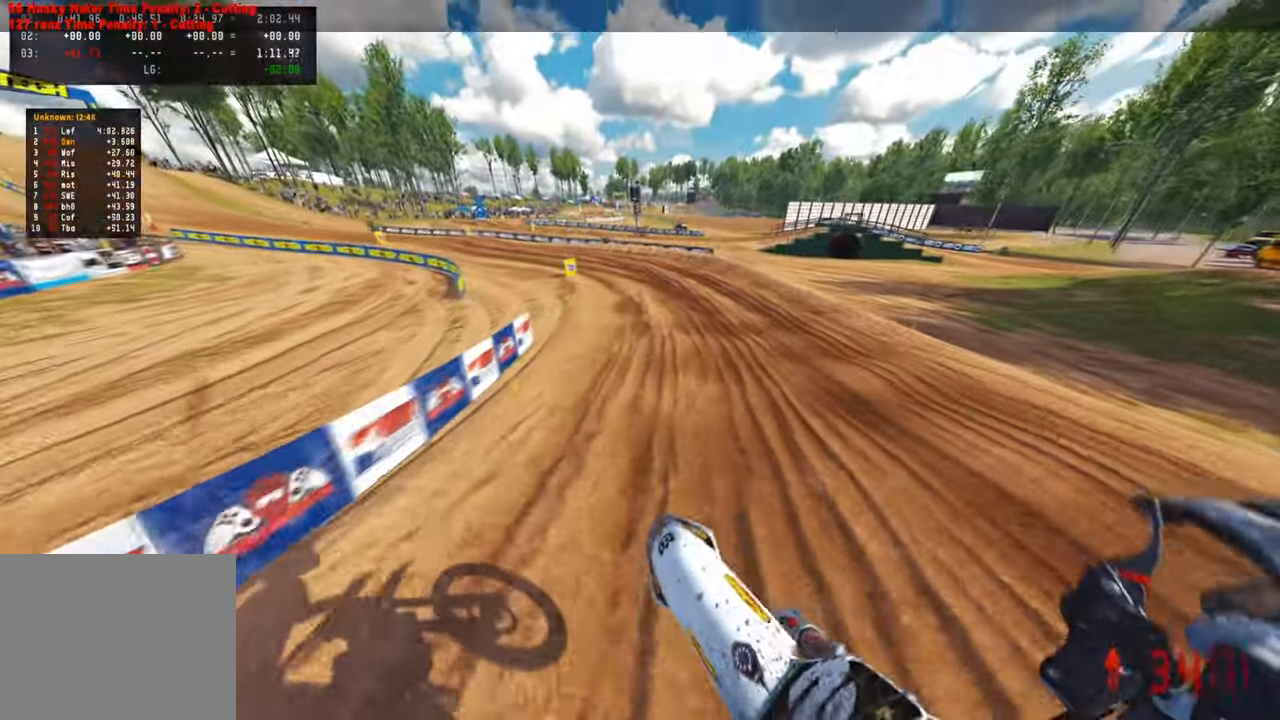
{"buttons": [], "left_stick": "up", "right_stick": "up-right", "events": [[16, "left_stick", "up"], [16, "right_stick", "left"], [350, "right_stick", "center"], [416, "right_stick", "up"], [500, "right_stick", "up-right"]]}
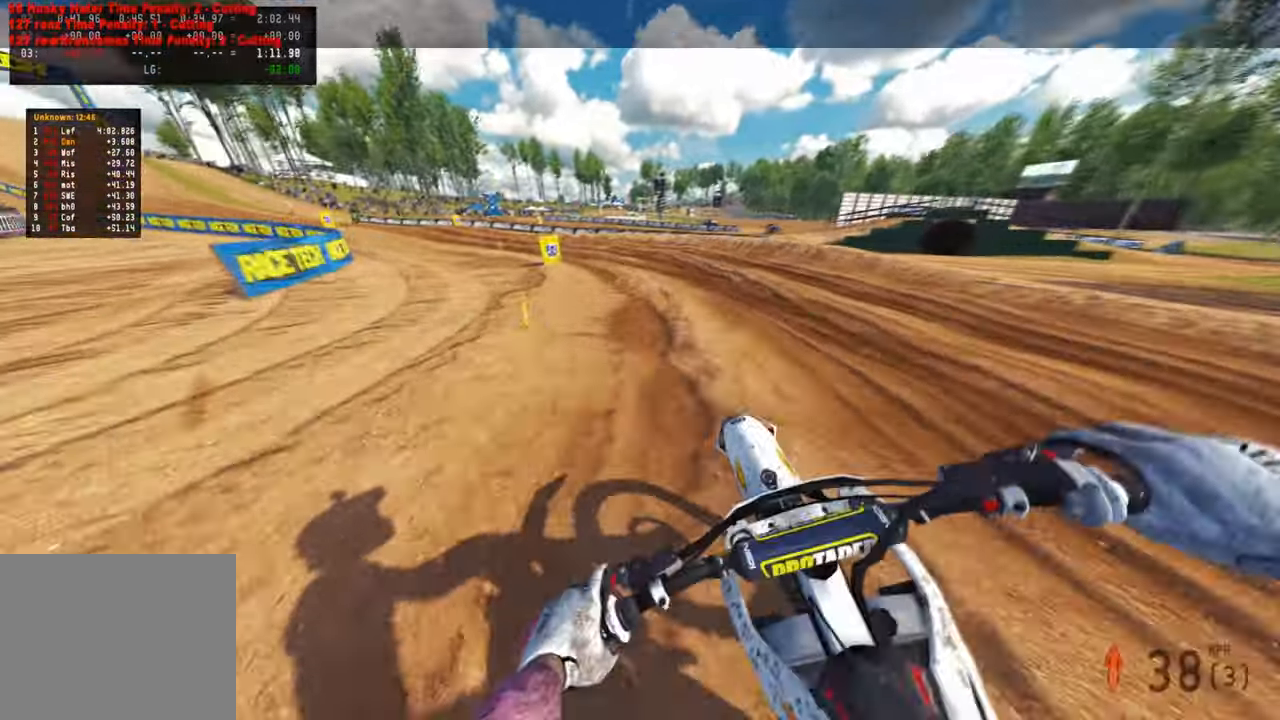
{"buttons": [], "left_stick": "up-left", "right_stick": "up-right", "events": [[166, "left_stick", "up-left"]]}
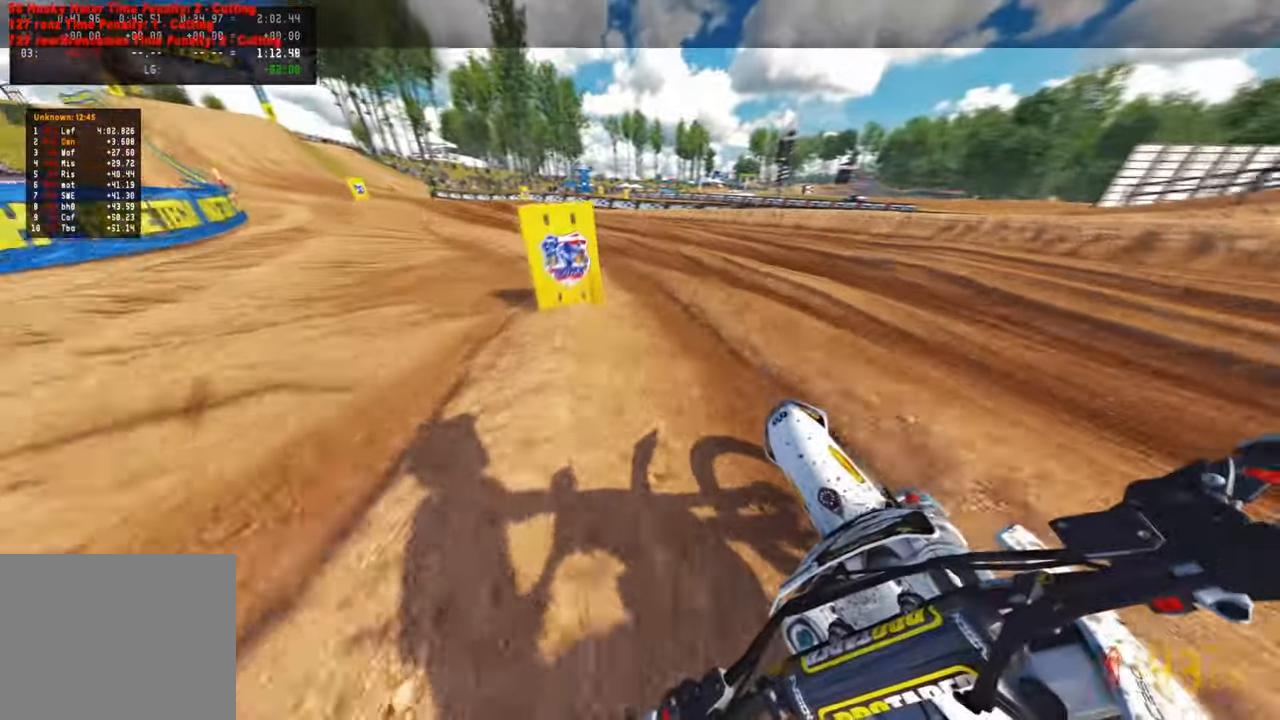
{"buttons": [], "left_stick": "up-left", "right_stick": "up-right", "events": [[83, "R1", "down"], [183, "R1", "up"]]}
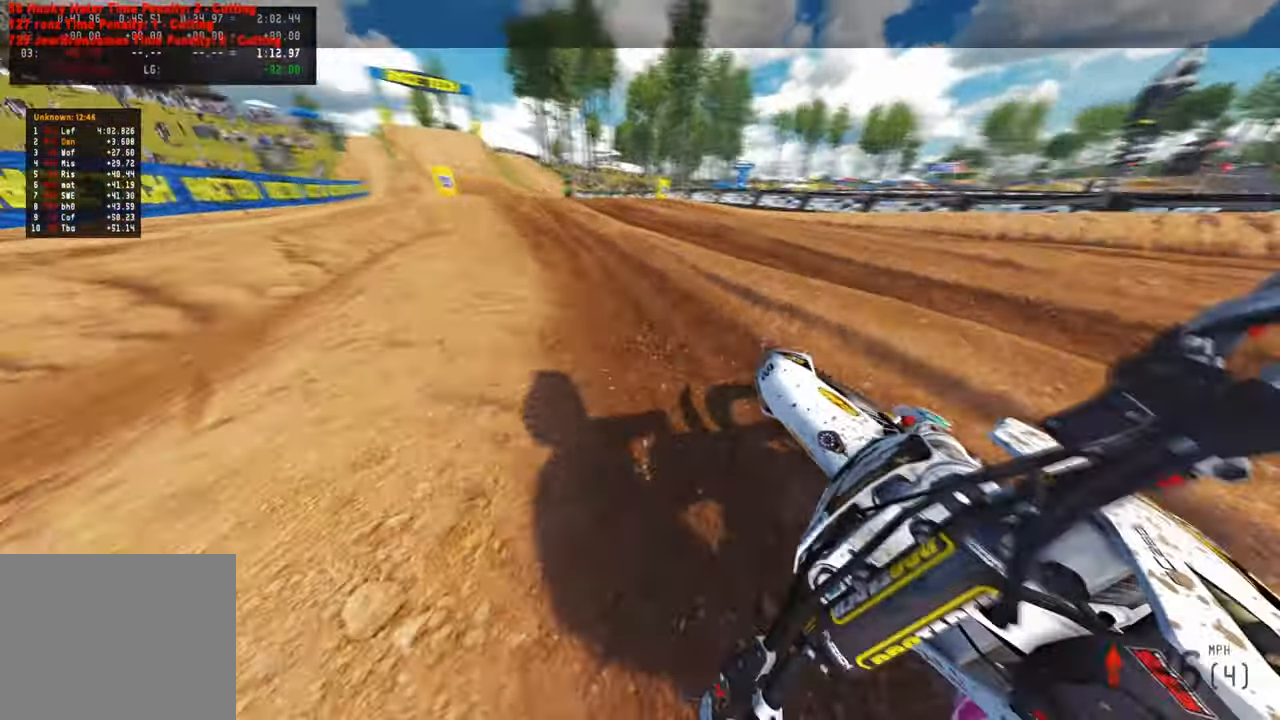
{"buttons": [], "left_stick": "up", "right_stick": "up-right", "events": [[166, "left_stick", "up"], [316, "R3", "down"], [450, "R3", "up"]]}
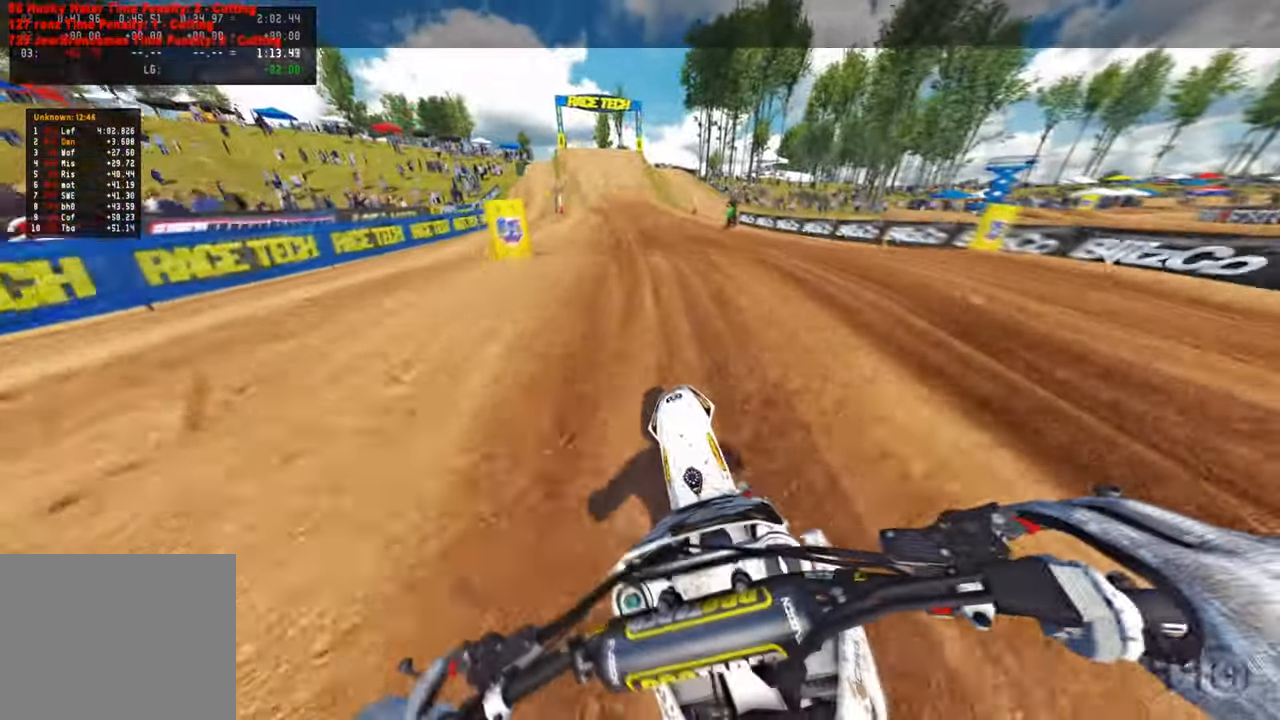
{"buttons": [], "left_stick": "up", "right_stick": "up", "events": [[100, "right_stick", "center"], [300, "right_stick", "up"]]}
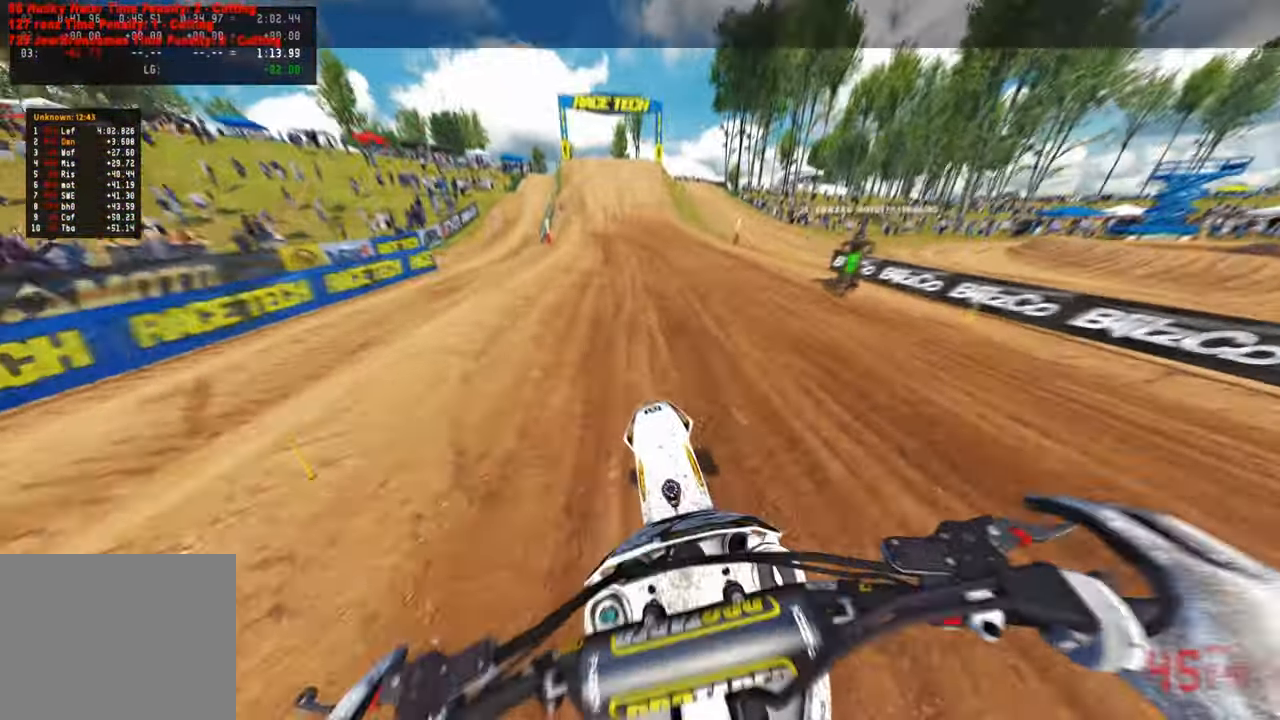
{"buttons": [], "left_stick": "center", "right_stick": "down", "events": [[183, "right_stick", "center"], [250, "left_stick", "center"], [300, "right_stick", "down"]]}
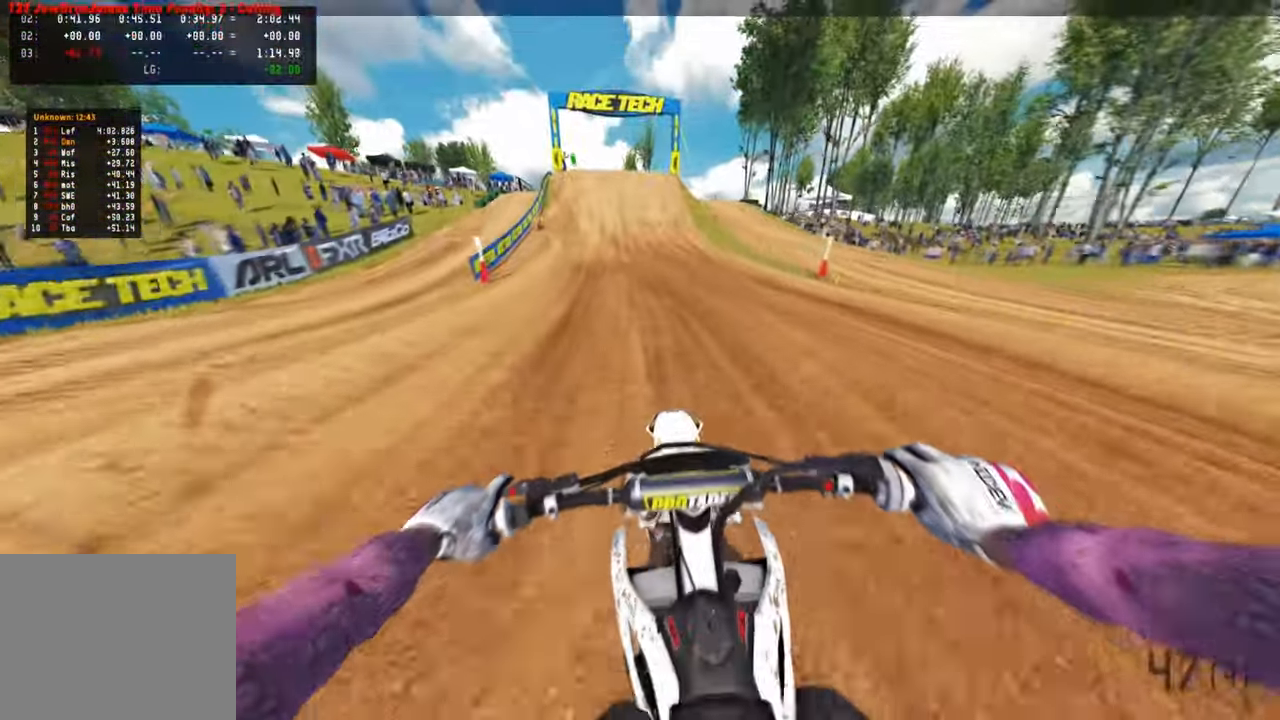
{"buttons": [], "left_stick": "center", "right_stick": "down", "events": []}
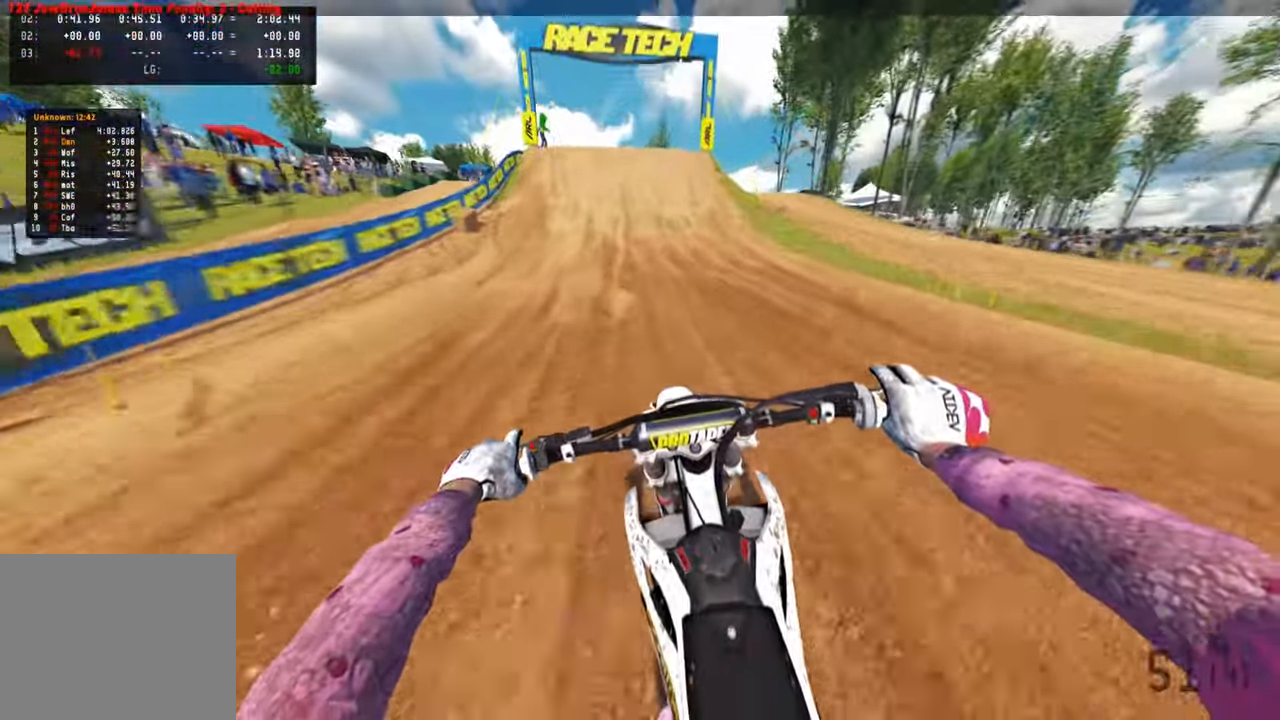
{"buttons": [], "left_stick": "center", "right_stick": "down", "events": []}
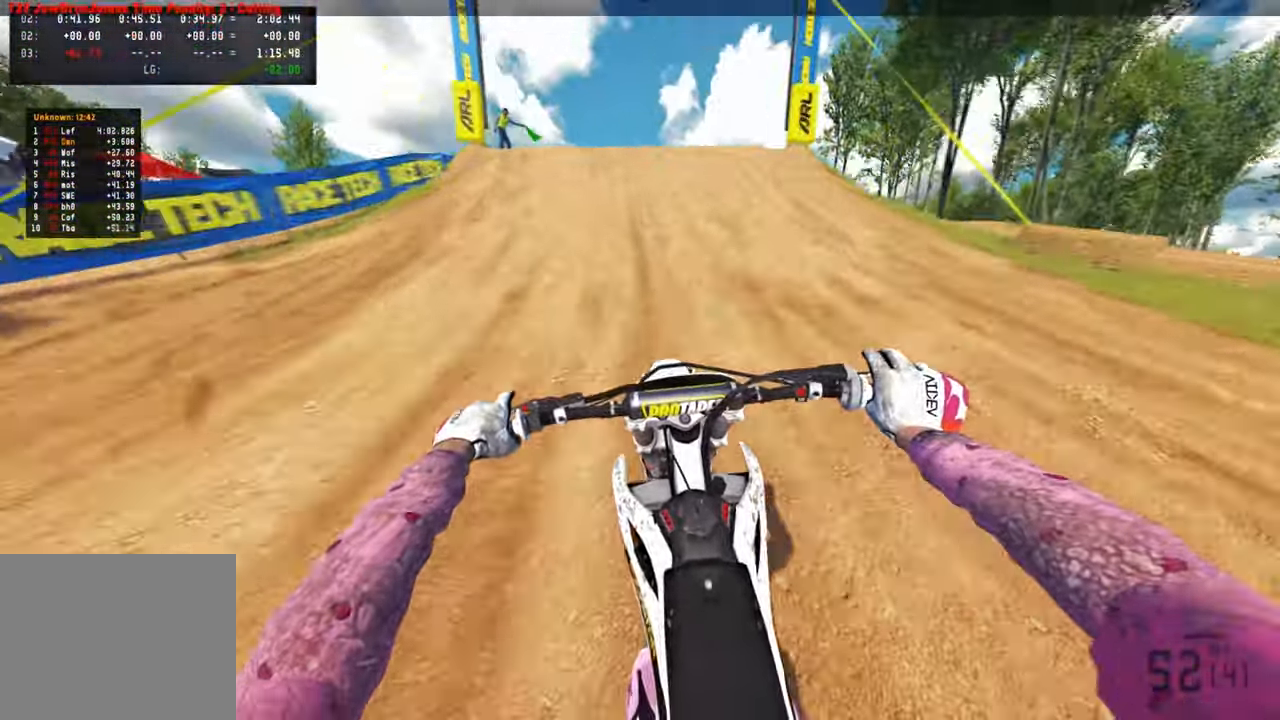
{"buttons": [], "left_stick": "center", "right_stick": "up", "events": [[16, "R3", "down"], [133, "R3", "up"], [133, "right_stick", "down-left"], [300, "right_stick", "center"], [350, "right_stick", "up"]]}
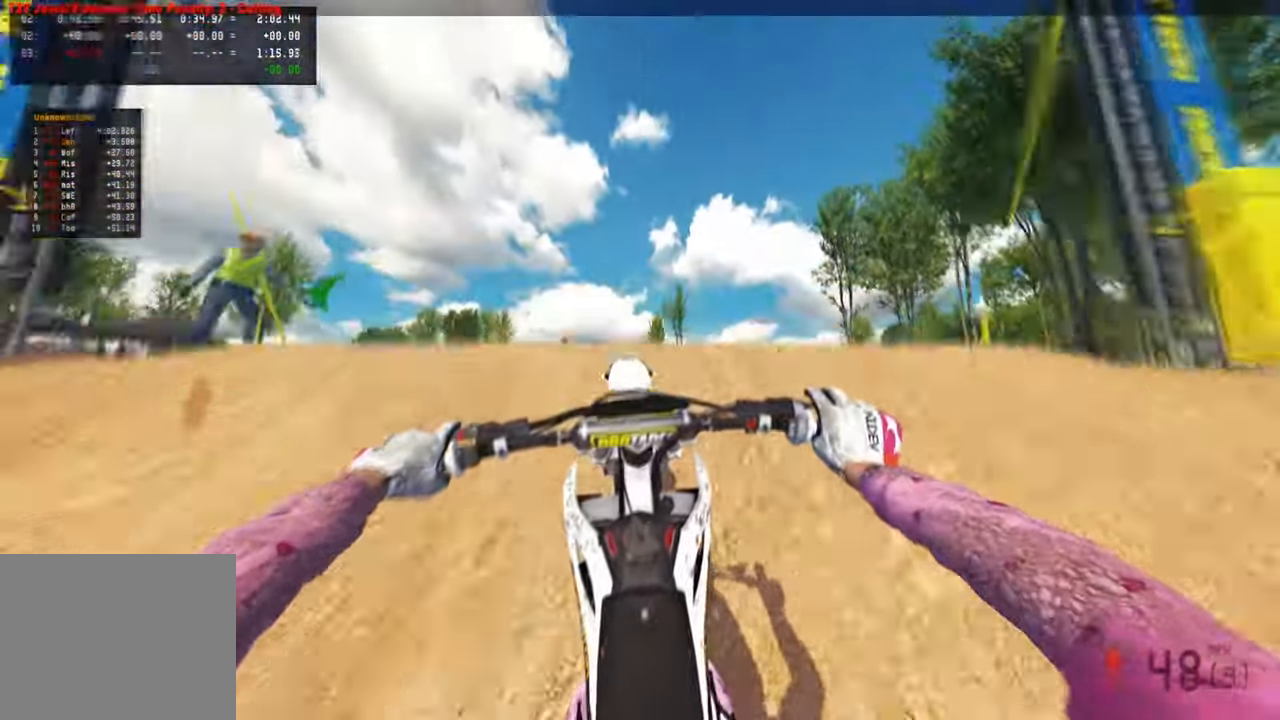
{"buttons": [], "left_stick": "center", "right_stick": "up", "events": [[350, "R3", "down"], [483, "R3", "up"]]}
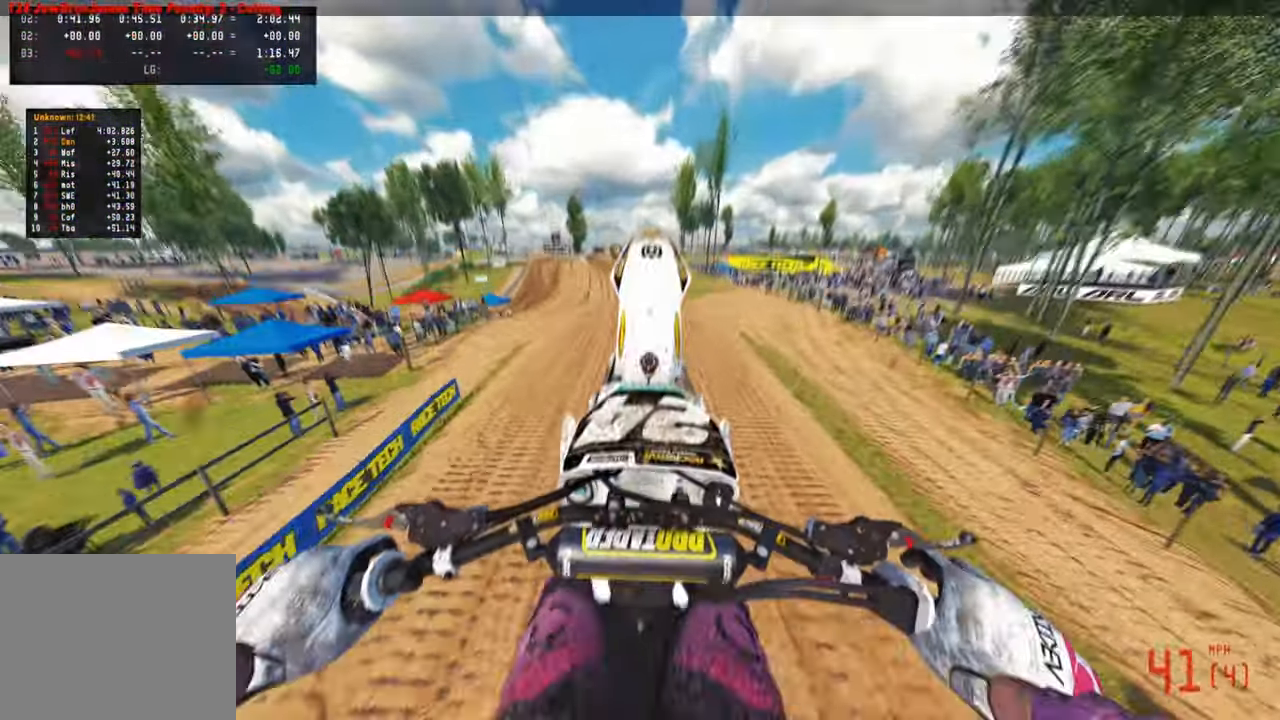
{"buttons": ["CIRCLE", "L2"], "left_stick": "center", "right_stick": "center", "events": [[400, "CIRCLE", "down"], [416, "L2", "down"], [500, "right_stick", "center"]]}
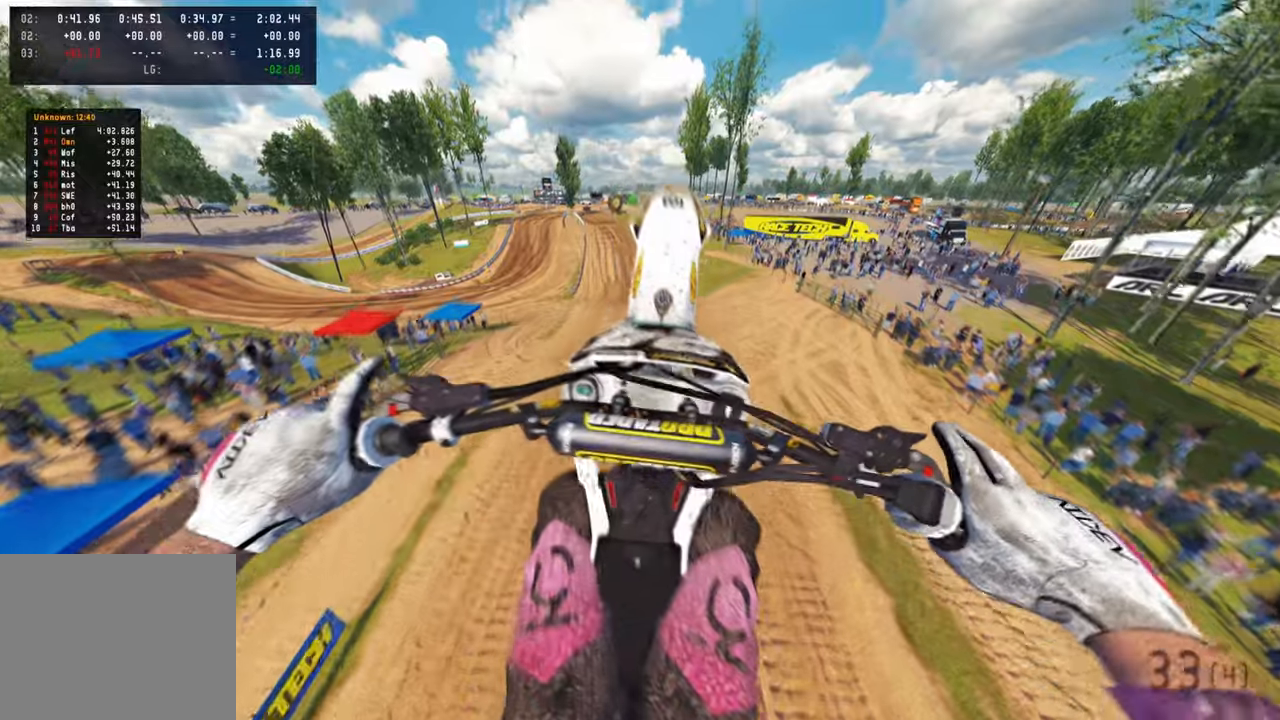
{"buttons": ["L1"], "left_stick": "center", "right_stick": "down-left", "events": [[50, "right_stick", "down-left"], [183, "L2", "up"], [250, "CIRCLE", "up"], [500, "L1", "down"]]}
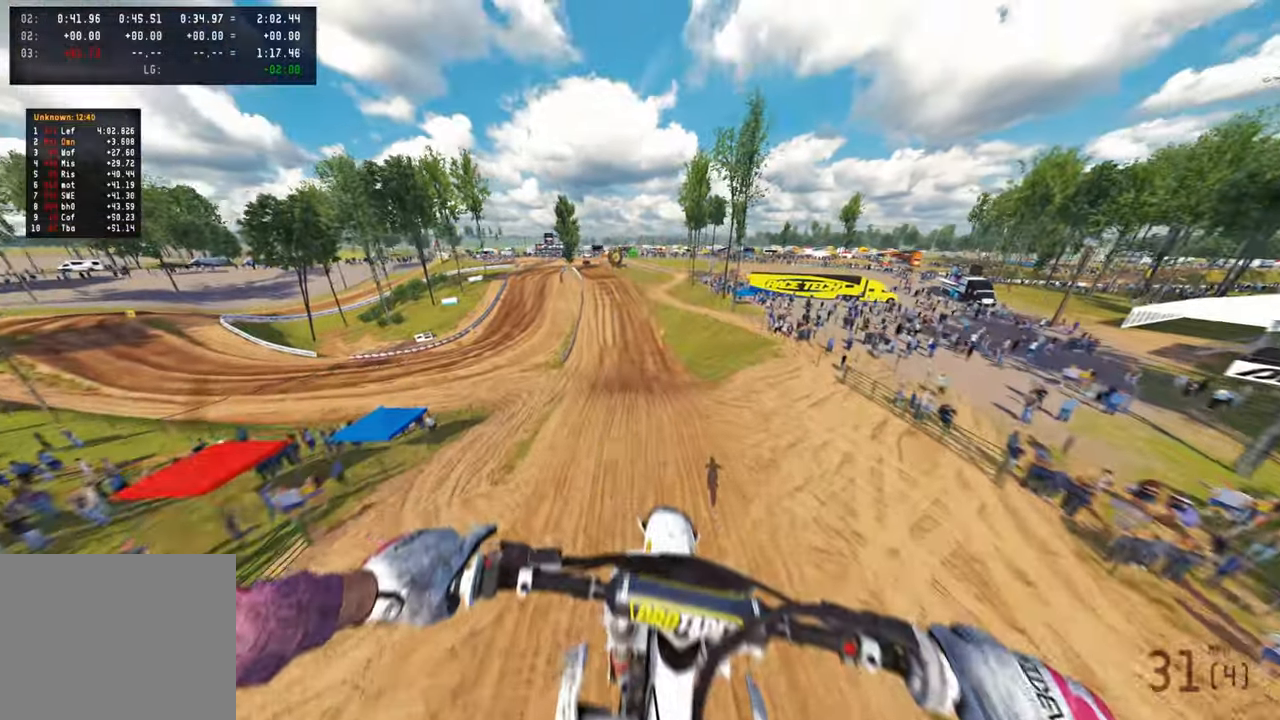
{"buttons": [], "left_stick": "center", "right_stick": "up", "events": [[83, "right_stick", "center"], [133, "L1", "up"], [133, "R1", "down"], [183, "R1", "up"], [200, "R3", "down"], [283, "R3", "up"], [483, "right_stick", "up"]]}
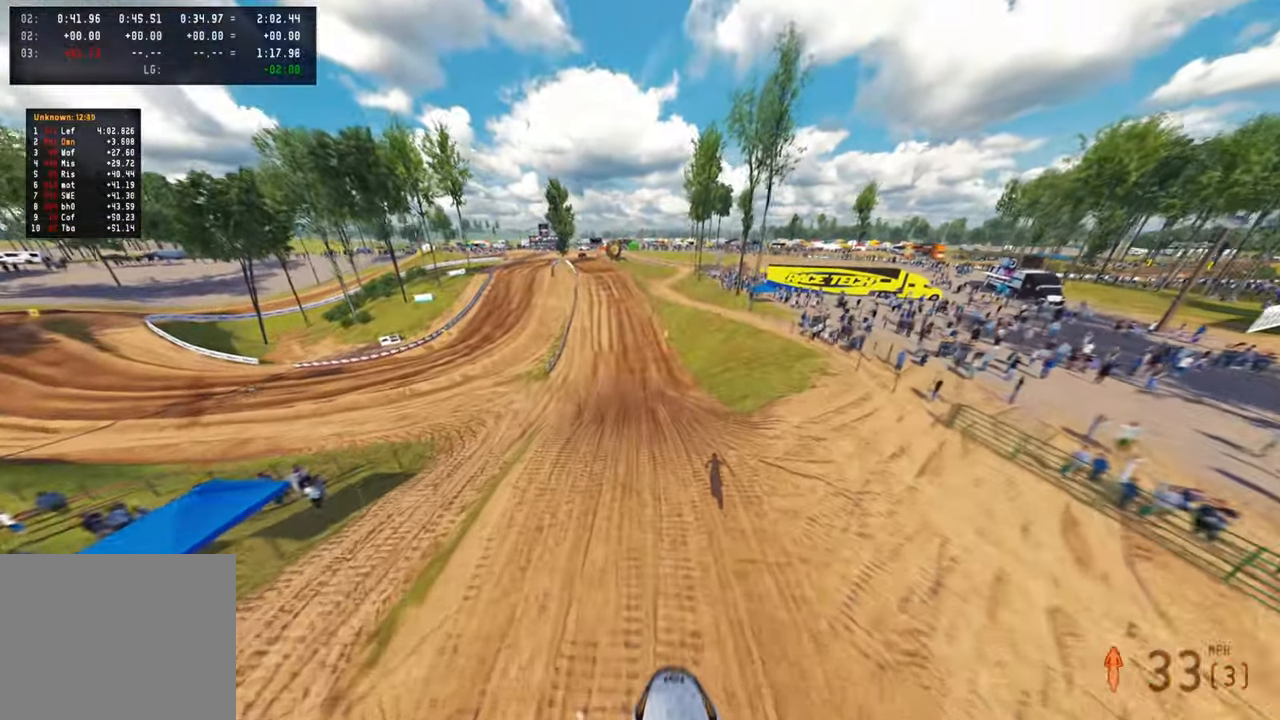
{"buttons": [], "left_stick": "up-right", "right_stick": "up", "events": [[150, "left_stick", "up-right"]]}
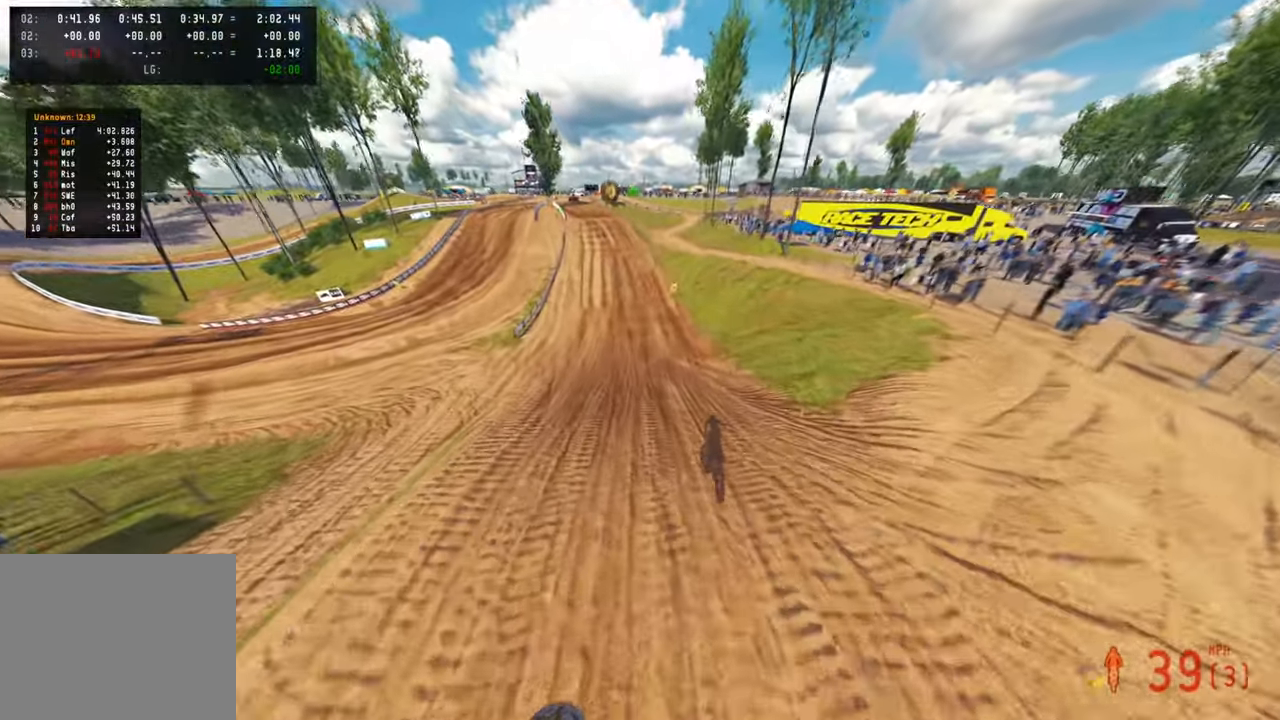
{"buttons": [], "left_stick": "up", "right_stick": "up", "events": [[350, "left_stick", "up"]]}
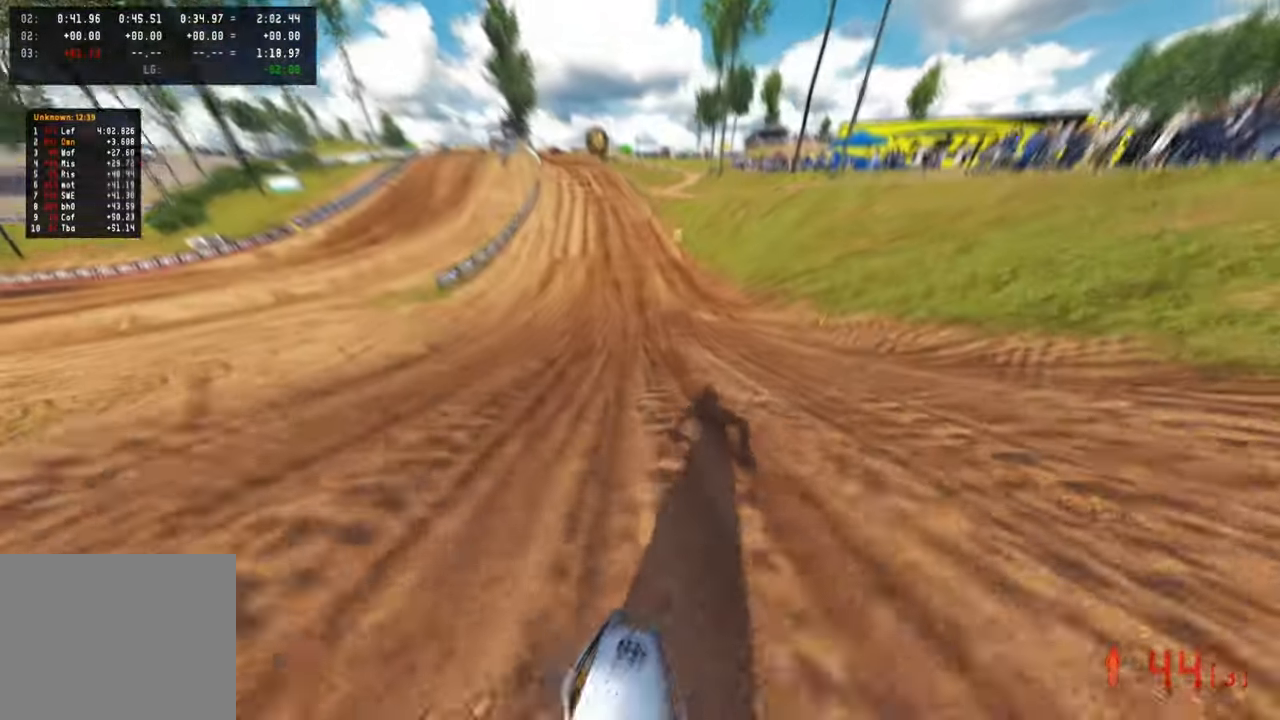
{"buttons": [], "left_stick": "up", "right_stick": "down-left", "events": [[16, "right_stick", "up-left"], [166, "right_stick", "up"], [266, "right_stick", "center"], [383, "right_stick", "down-left"]]}
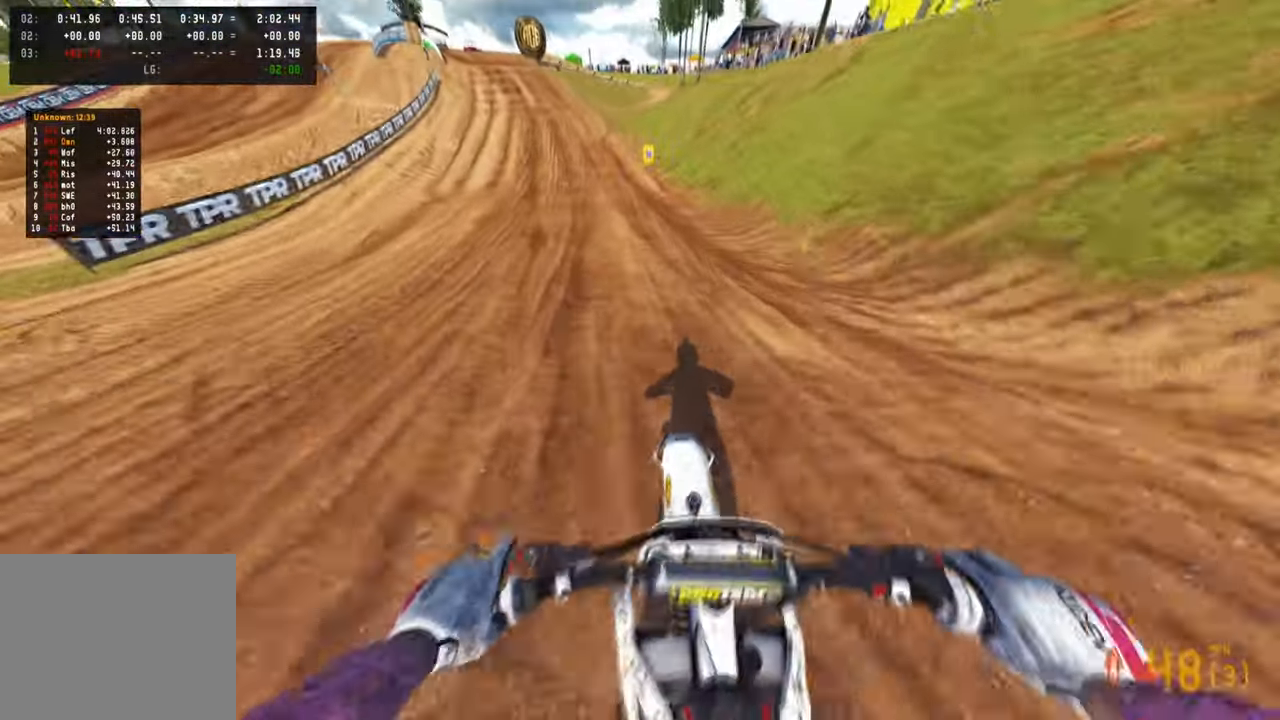
{"buttons": [], "left_stick": "up", "right_stick": "down-left", "events": []}
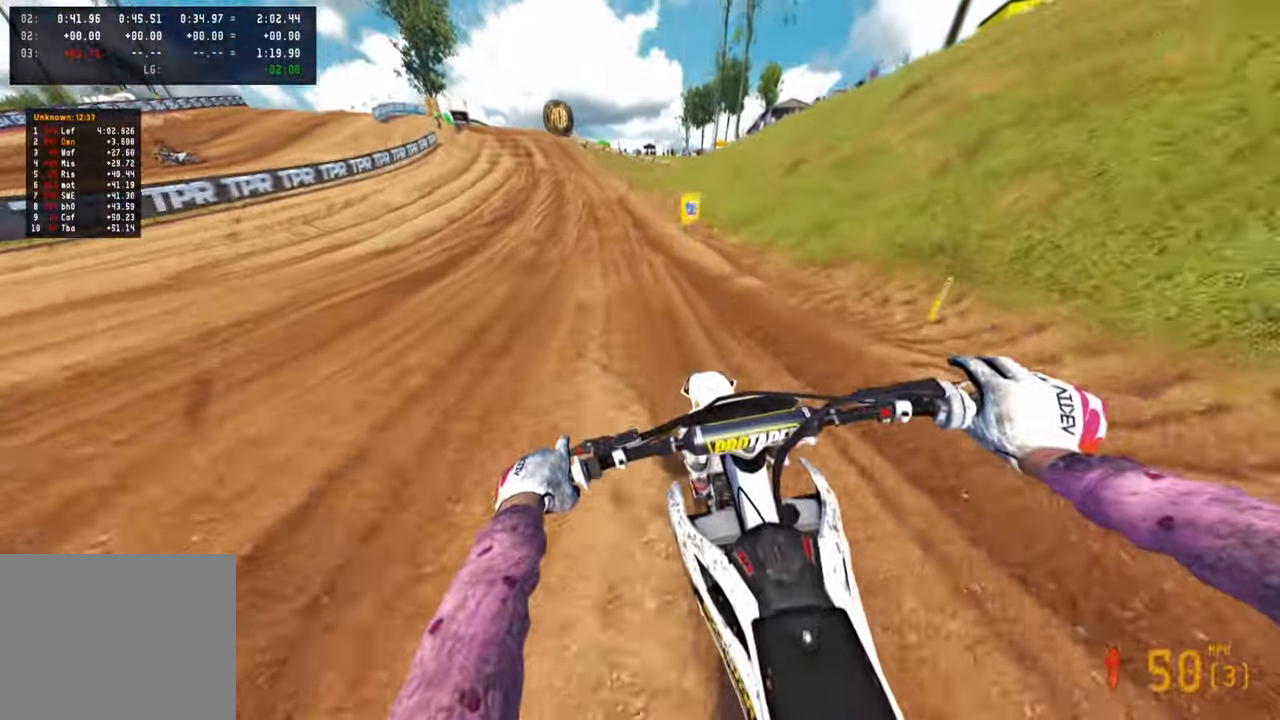
{"buttons": [], "left_stick": "up", "right_stick": "down-left", "events": []}
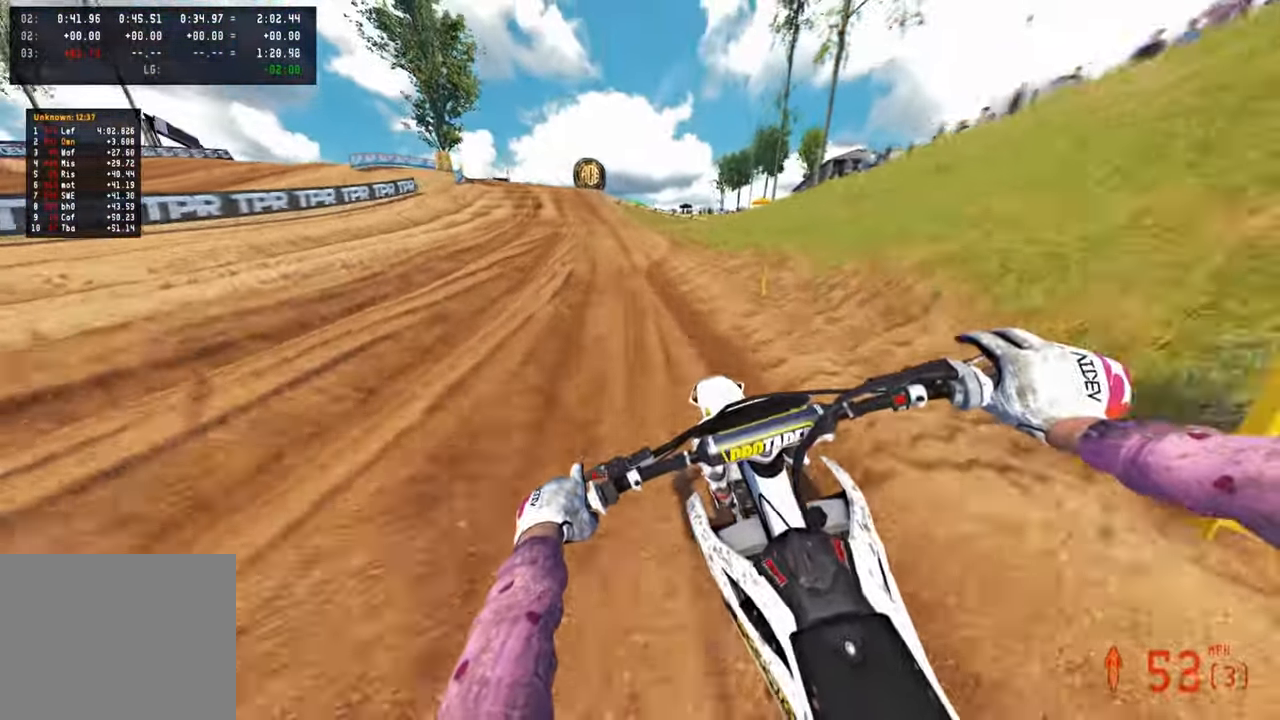
{"buttons": [], "left_stick": "up", "right_stick": "center", "events": [[183, "right_stick", "center"]]}
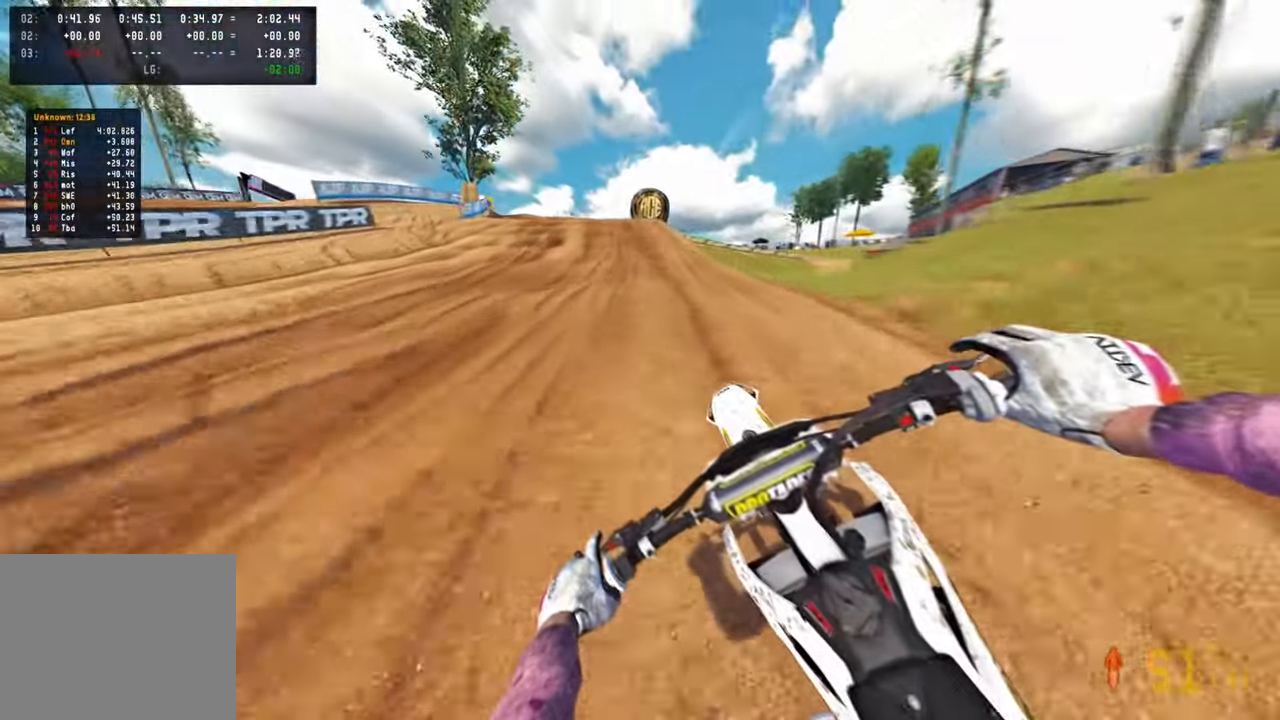
{"buttons": [], "left_stick": "up", "right_stick": "down", "events": [[133, "right_stick", "down"], [166, "L1", "down"], [233, "L1", "up"]]}
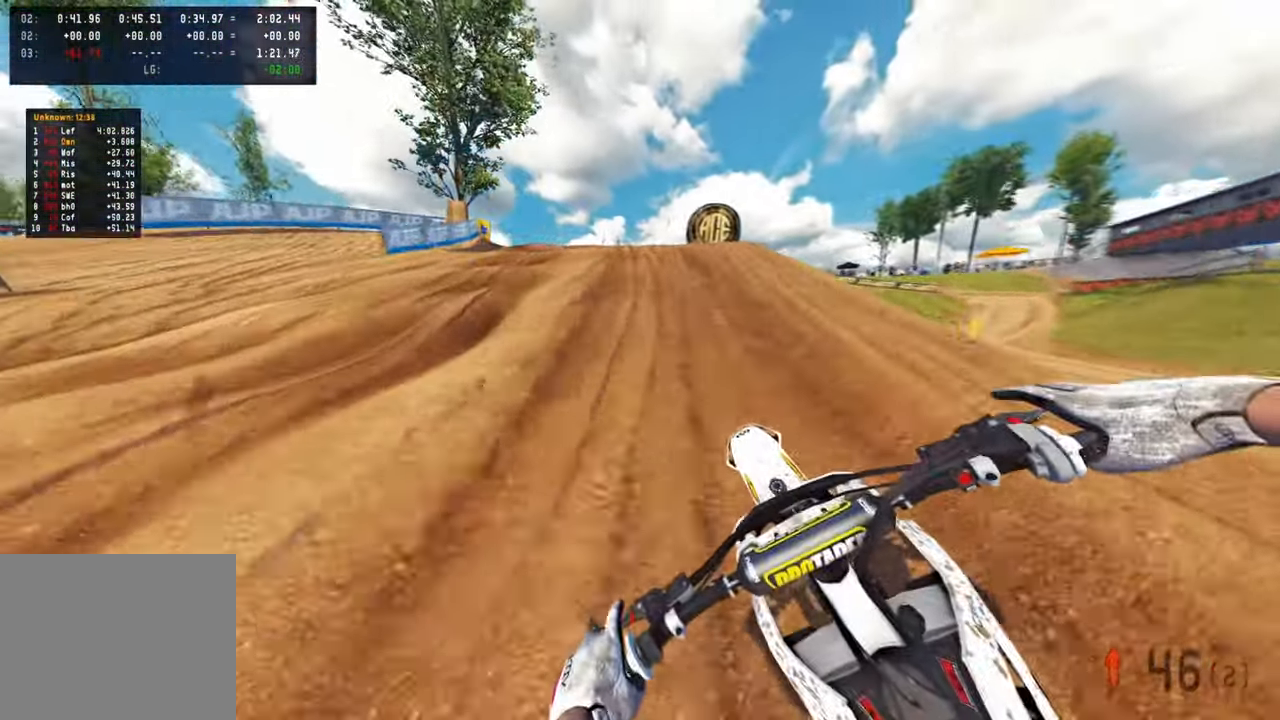
{"buttons": [], "left_stick": "up", "right_stick": "center", "events": [[16, "L2", "down"], [183, "right_stick", "center"], [200, "L2", "up"]]}
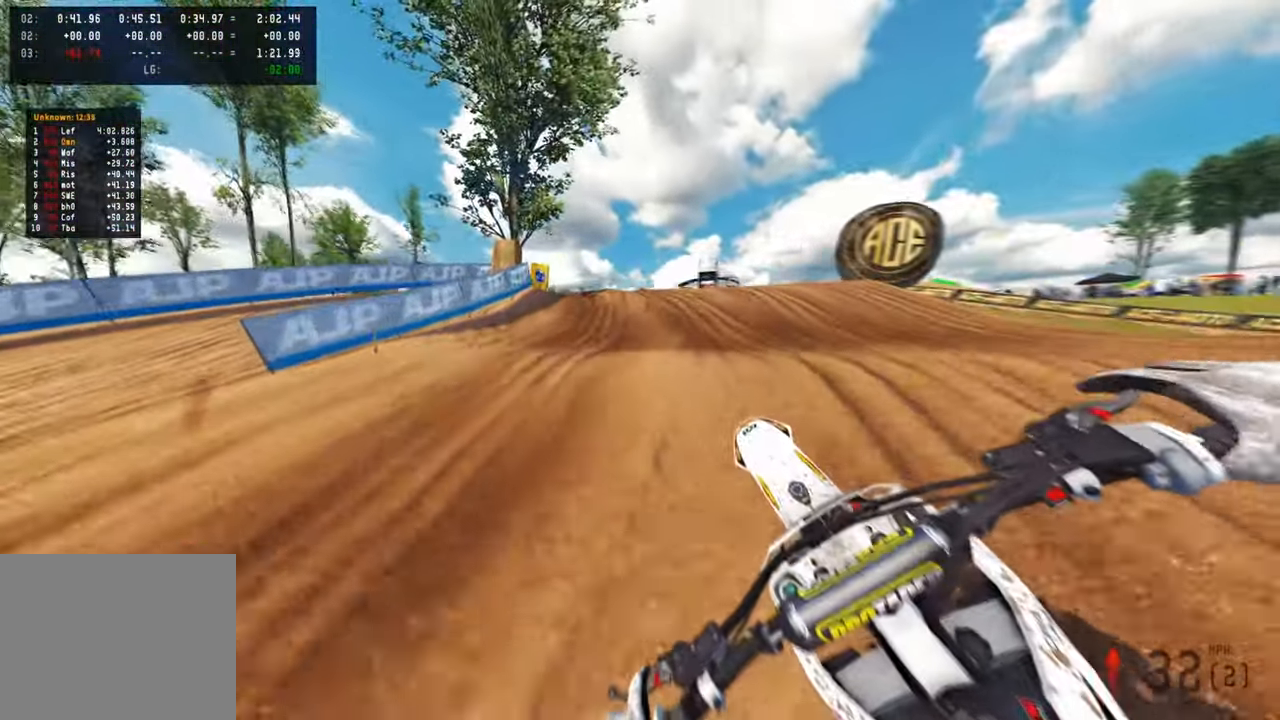
{"buttons": [], "left_stick": "up", "right_stick": "center", "events": [[33, "right_stick", "up"], [316, "right_stick", "center"]]}
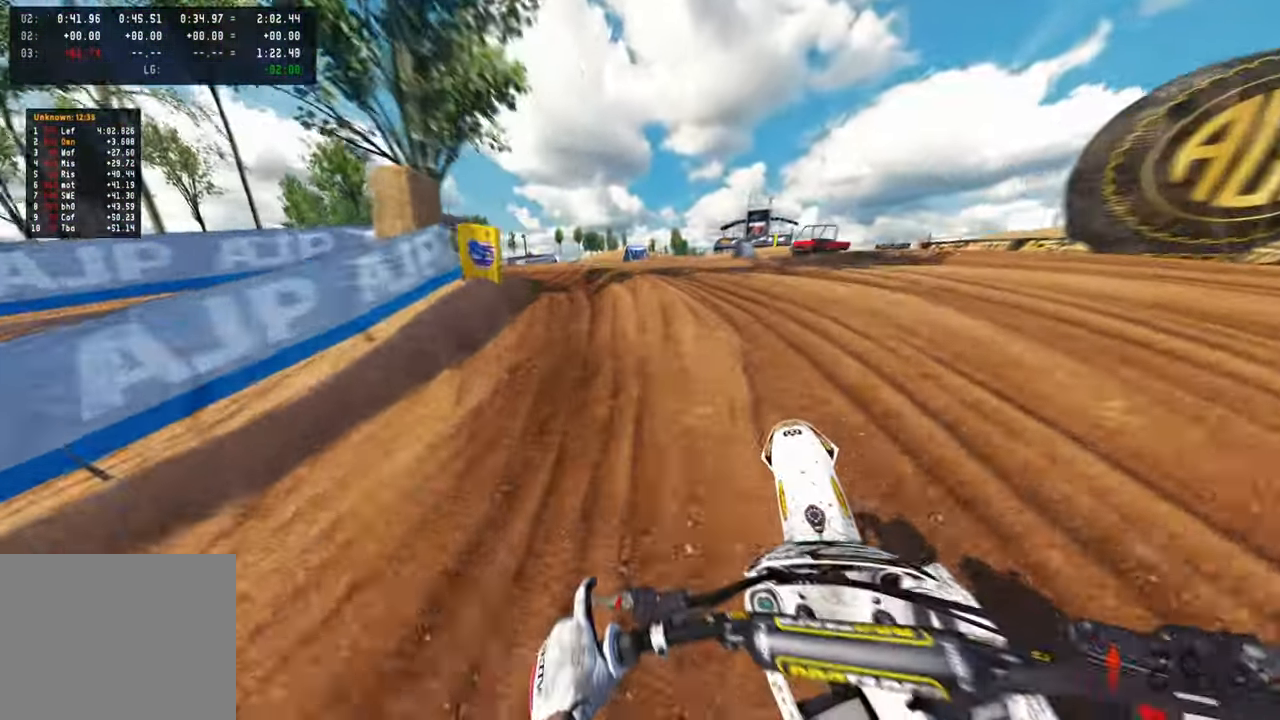
{"buttons": [], "left_stick": "up-left", "right_stick": "right", "events": [[66, "left_stick", "up-left"], [66, "right_stick", "right"], [166, "L2", "down"], [216, "R3", "down"], [316, "R3", "up"], [350, "L2", "up"]]}